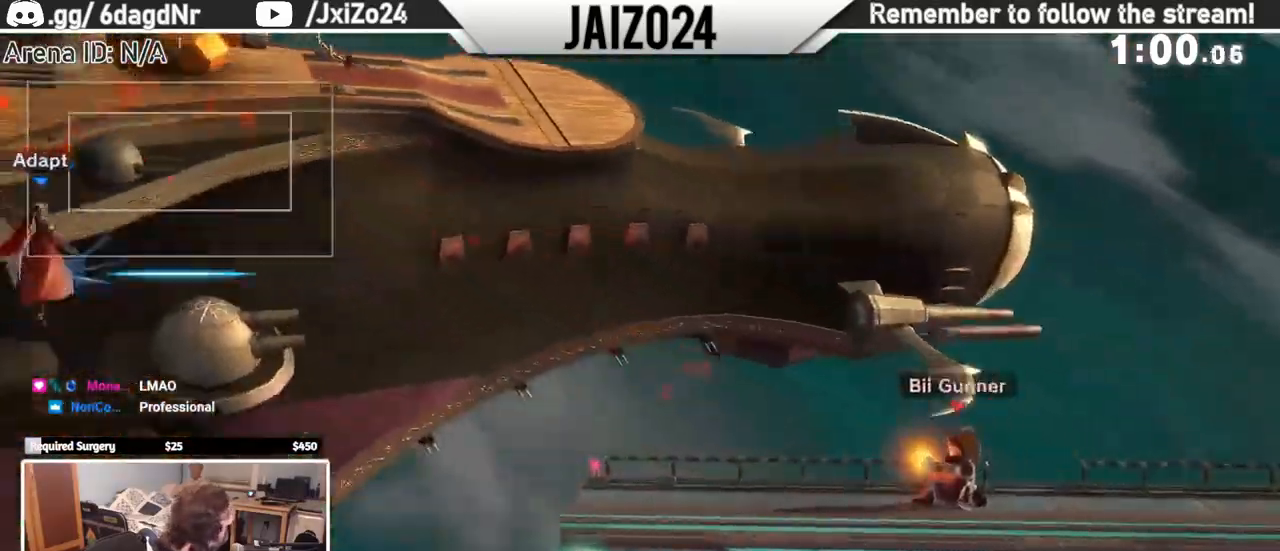
Gameplay with a controller (Nintendo layout); each line is a JSON object with the inputs held at the frame after it. "events" lists button and stick changes between this image and that frame as [ms after this image, input, new state], when the widget could be followed in between. Not read: L3 R3 right_stick.
{"buttons": ["B"], "left_stick": "center", "events": [[33, "B", "down"], [117, "B", "up"], [183, "B", "down"], [267, "B", "up"], [333, "B", "down"], [417, "B", "up"], [483, "B", "down"]]}
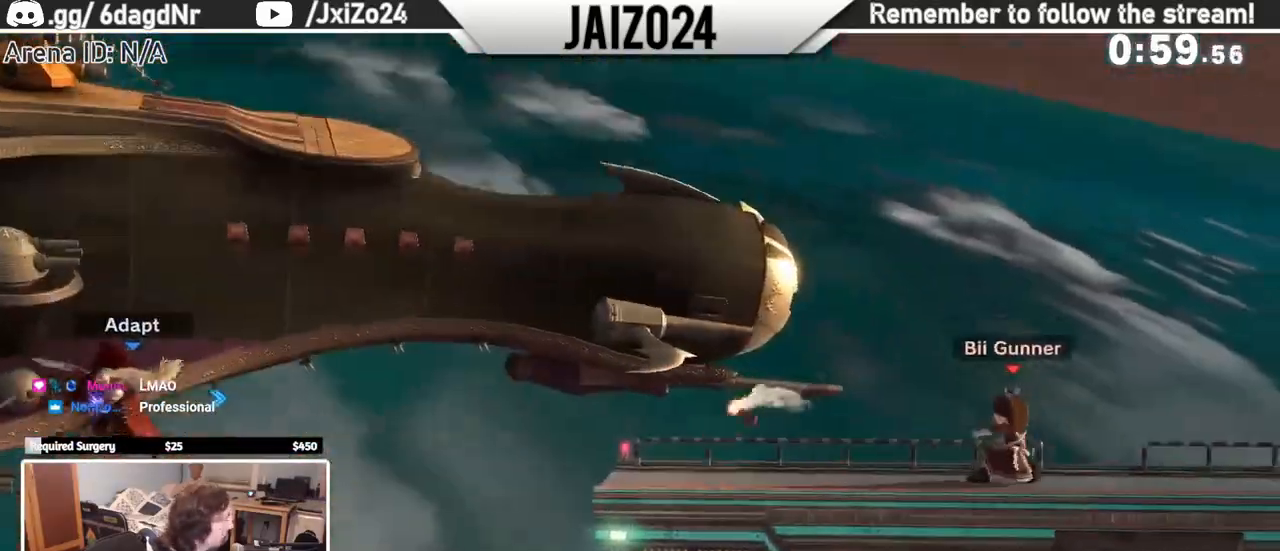
{"buttons": ["B"], "left_stick": "center", "events": [[83, "B", "up"], [150, "B", "down"], [233, "B", "up"], [300, "B", "down"], [367, "B", "up"], [433, "B", "down"]]}
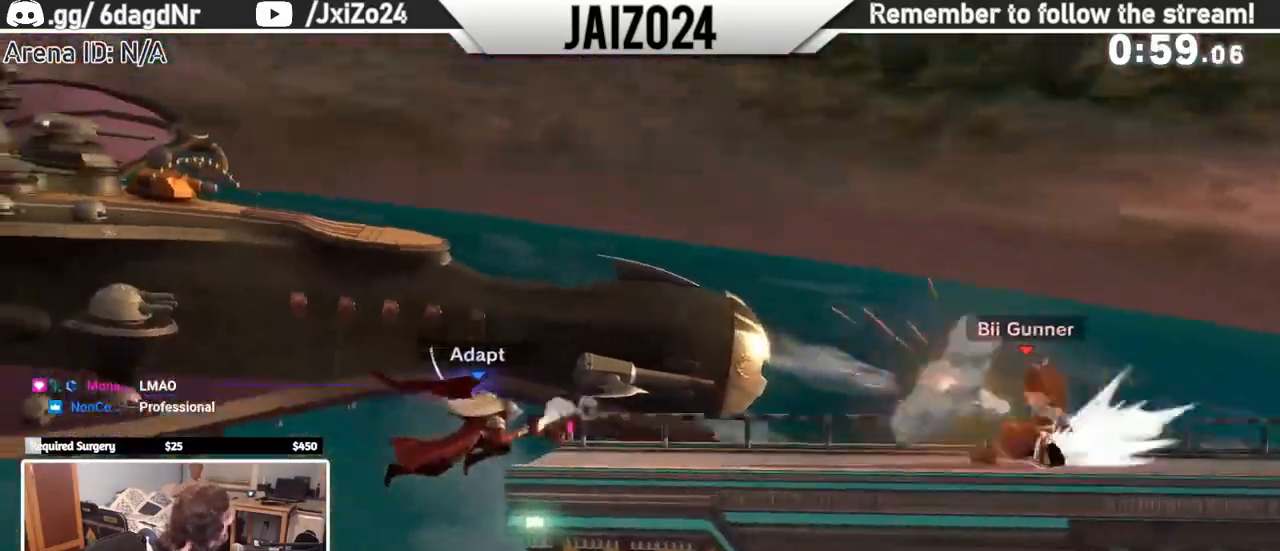
{"buttons": ["B"], "left_stick": "center", "events": [[33, "B", "up"], [117, "B", "down"], [200, "B", "up"], [250, "B", "down"], [367, "B", "up"], [433, "B", "down"]]}
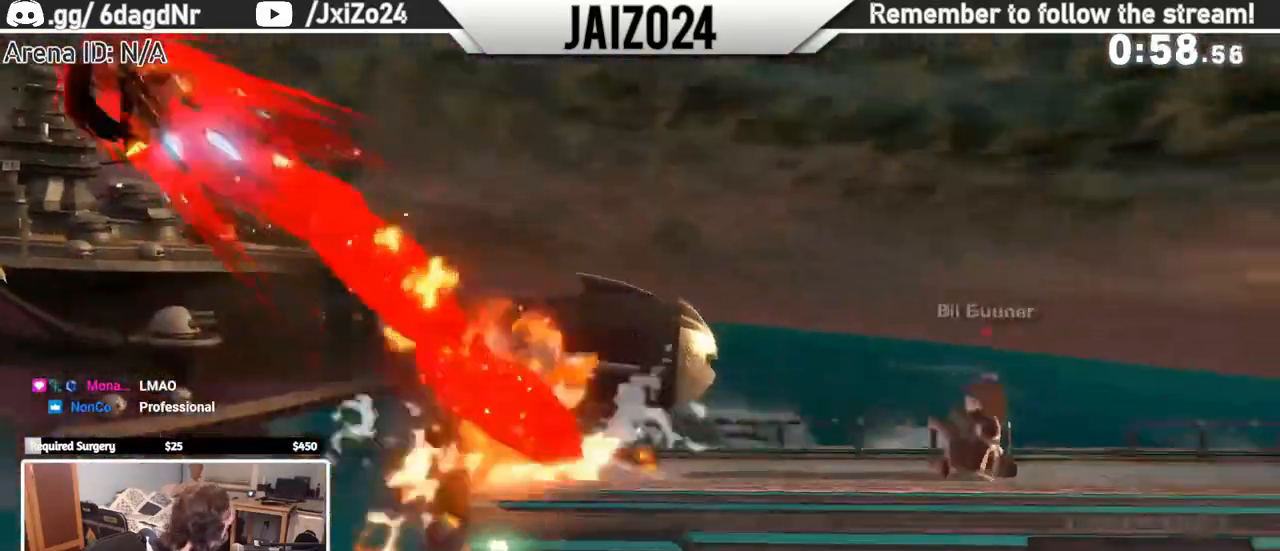
{"buttons": ["B"], "left_stick": "center", "events": [[17, "B", "up"], [200, "B", "down"], [250, "B", "up"], [317, "B", "down"], [417, "B", "up"], [500, "B", "down"]]}
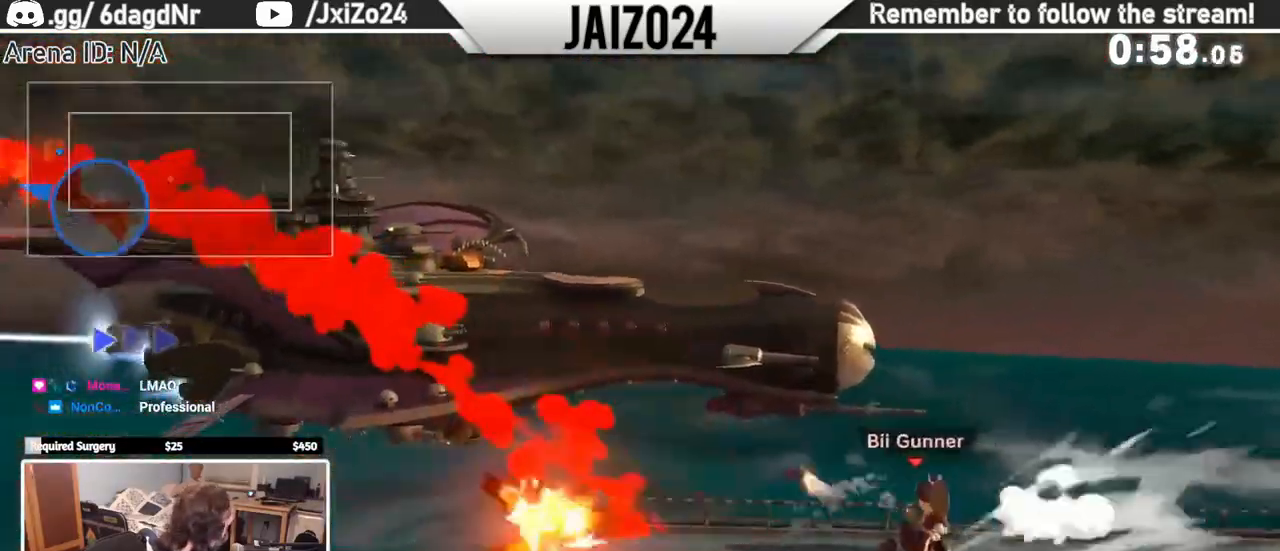
{"buttons": [], "left_stick": "center", "events": [[83, "B", "up"], [167, "B", "down"], [267, "B", "up"], [333, "B", "down"], [417, "B", "up"]]}
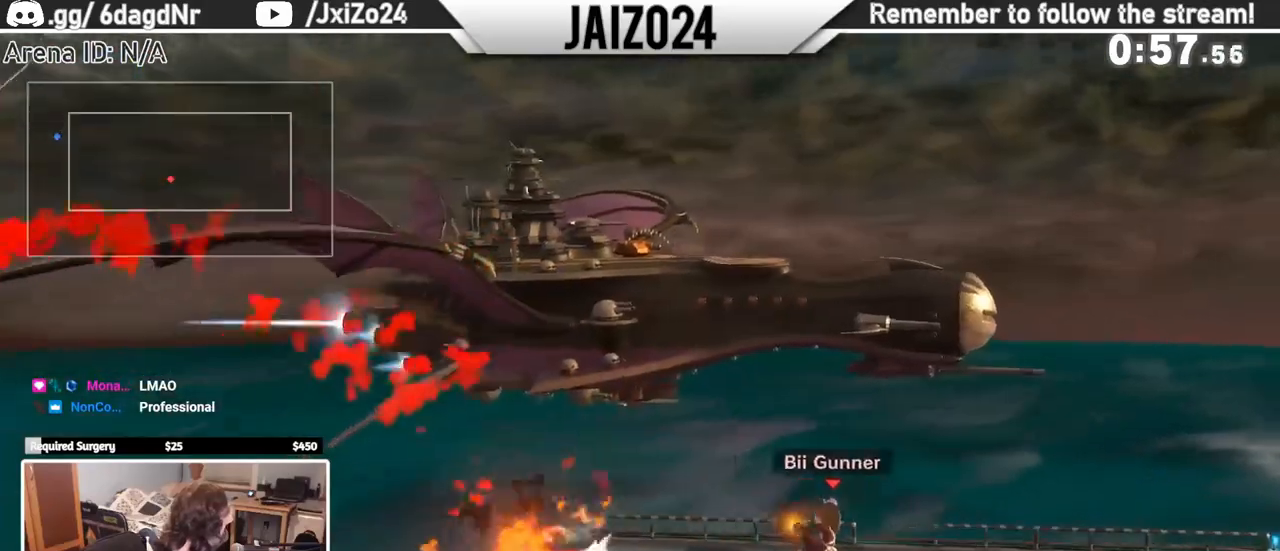
{"buttons": ["B"], "left_stick": "left", "events": [[333, "left_stick", "left"], [350, "B", "down"]]}
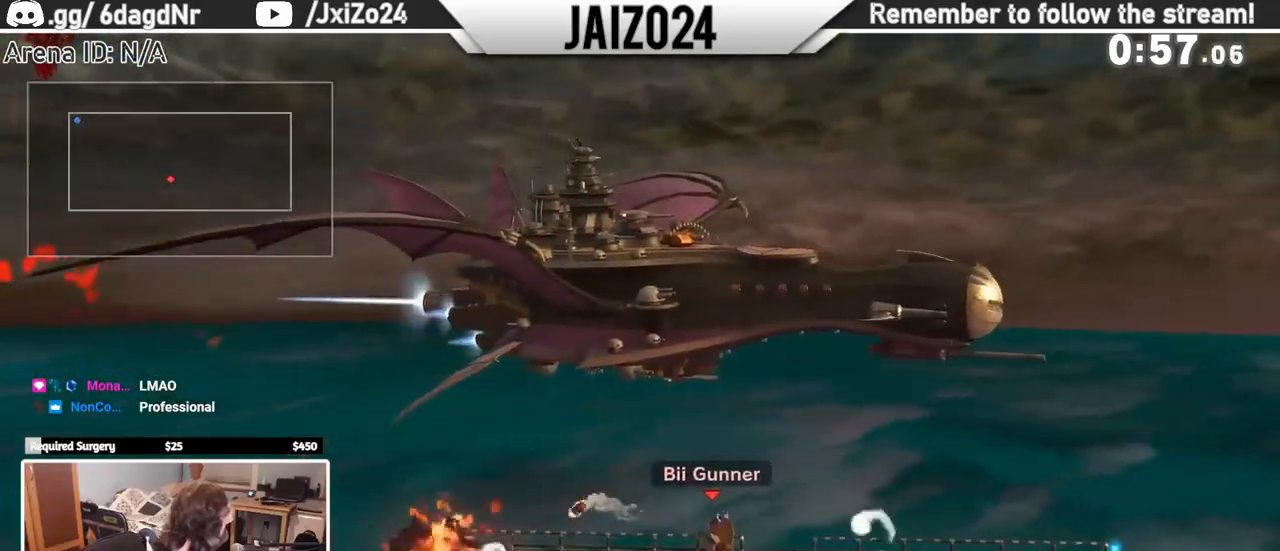
{"buttons": ["B"], "left_stick": "left", "events": []}
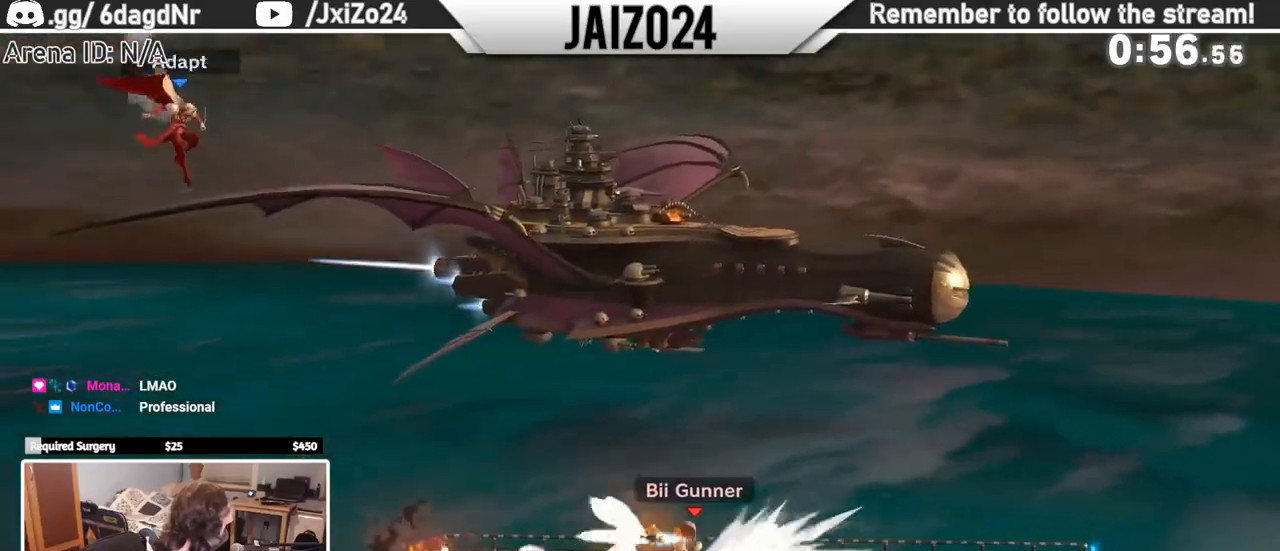
{"buttons": ["Y"], "left_stick": "center", "events": [[17, "left_stick", "center"], [100, "B", "up"], [233, "Y", "down"]]}
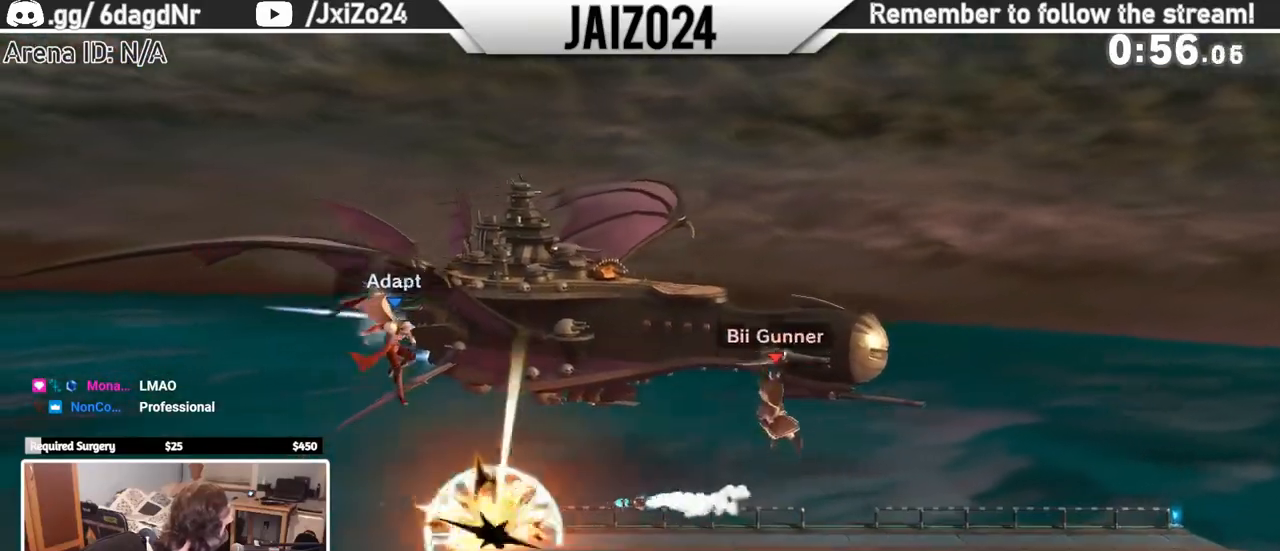
{"buttons": ["Y"], "left_stick": "center", "events": [[17, "Y", "up"], [200, "left_stick", "down"], [333, "left_stick", "center"], [500, "Y", "down"]]}
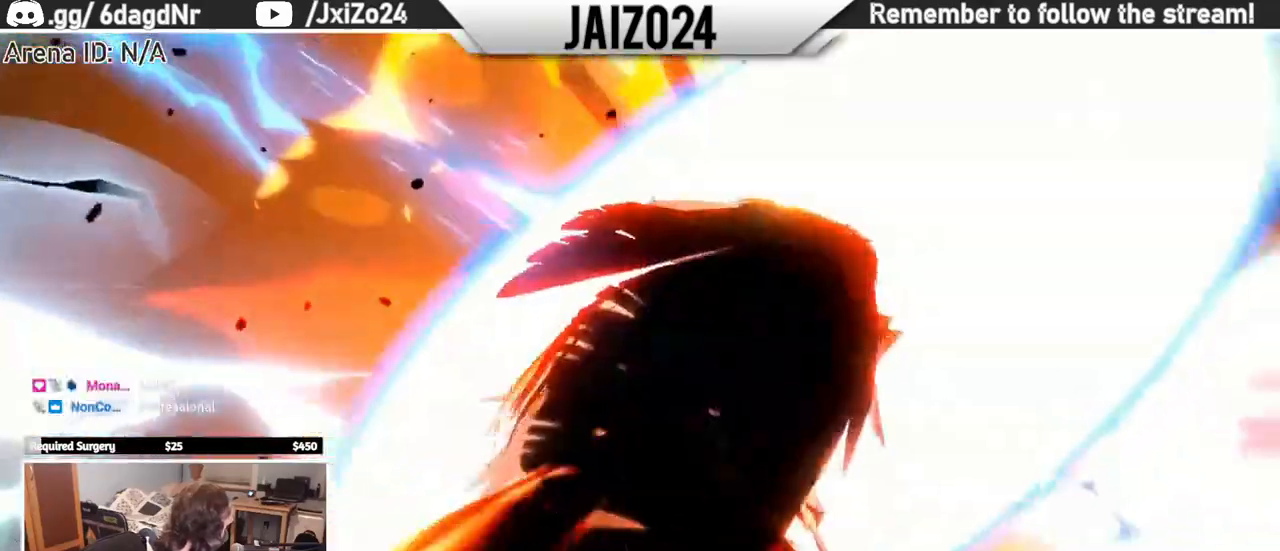
{"buttons": [], "left_stick": "center", "events": [[83, "Y", "up"], [150, "DPAD_DOWN", "down"], [200, "DPAD_DOWN", "up"]]}
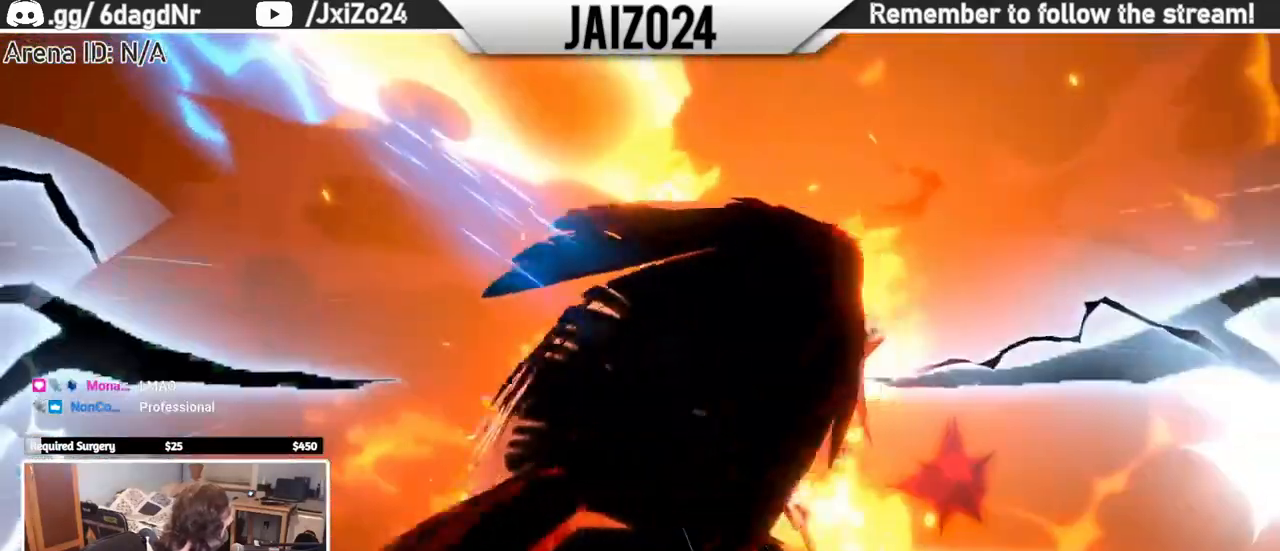
{"buttons": ["B"], "left_stick": "up", "events": [[117, "left_stick", "up"], [183, "B", "down"]]}
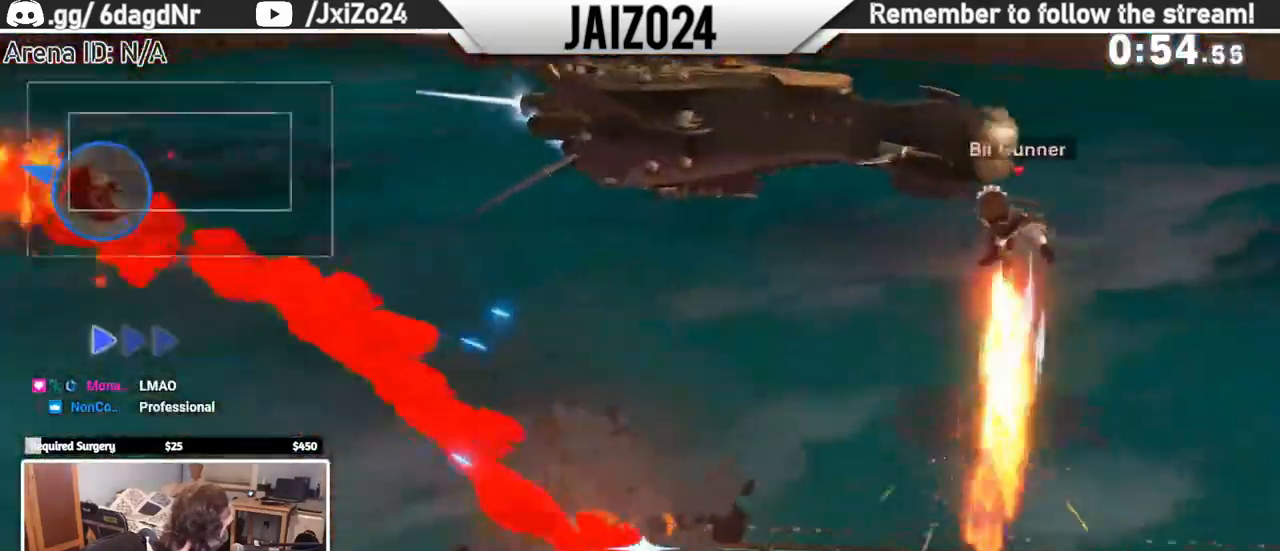
{"buttons": [], "left_stick": "center", "events": [[350, "left_stick", "center"], [367, "B", "up"]]}
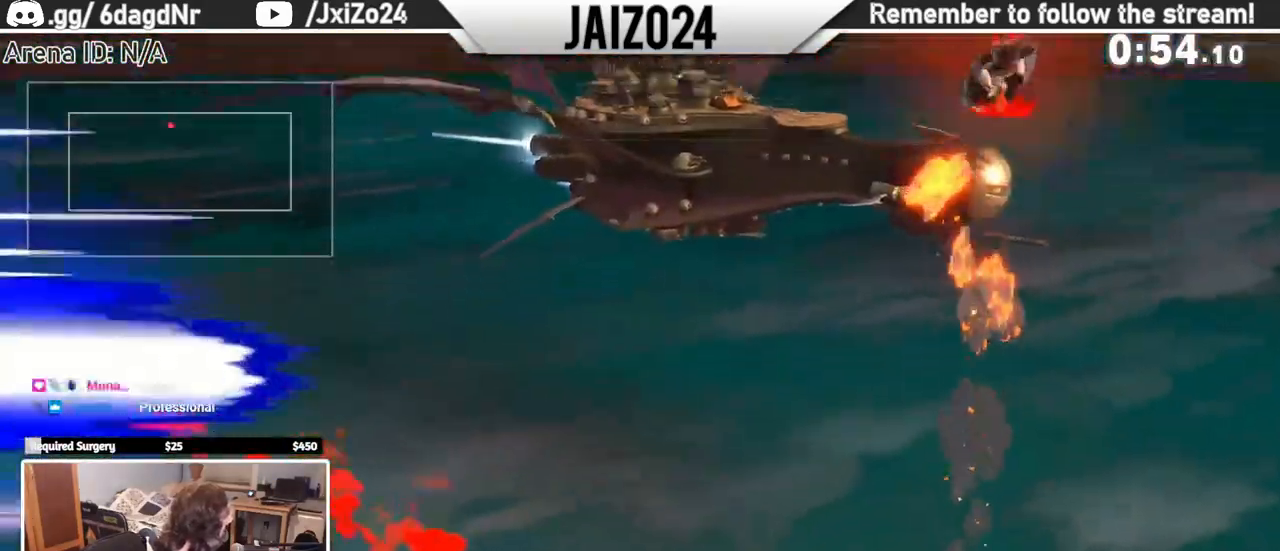
{"buttons": [], "left_stick": "center", "events": []}
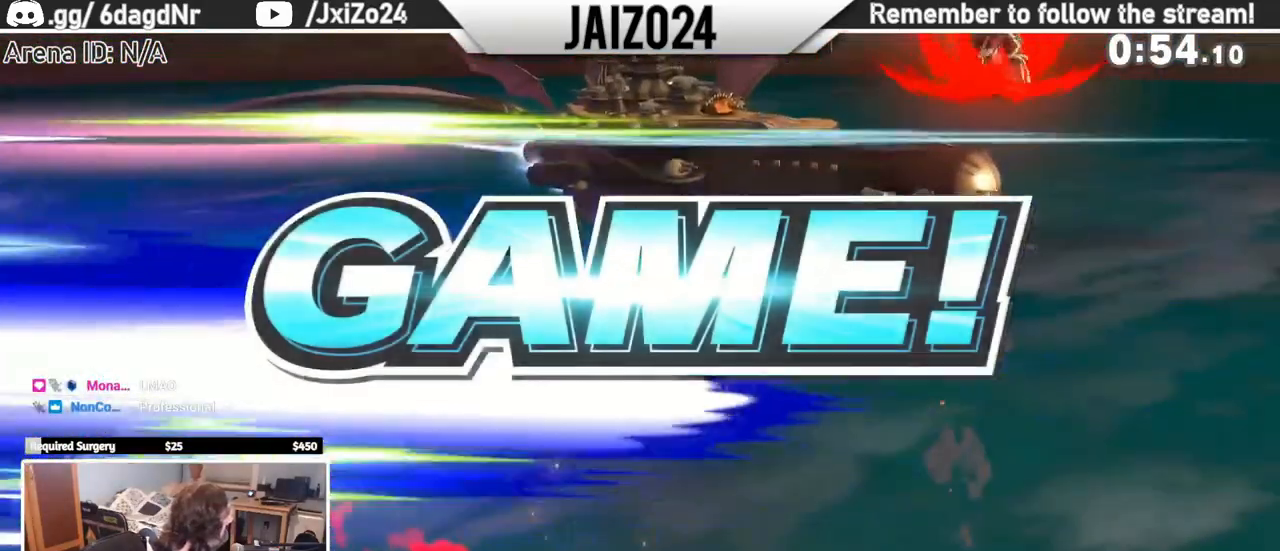
{"buttons": [], "left_stick": "center", "events": []}
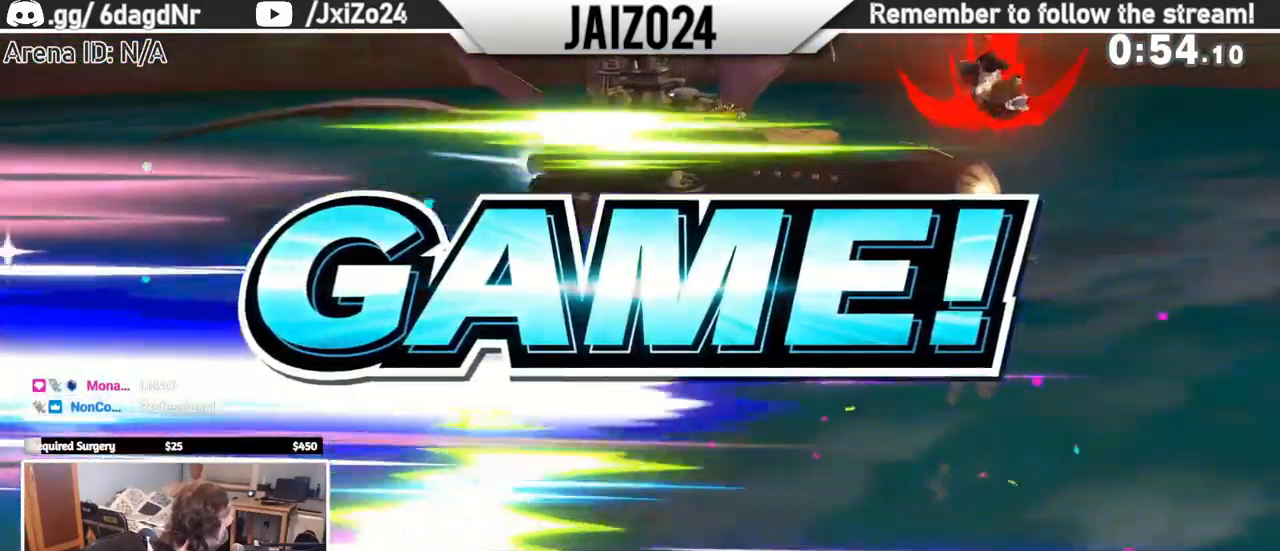
{"buttons": [], "left_stick": "center", "events": [[283, "L1", "down"], [400, "L1", "up"]]}
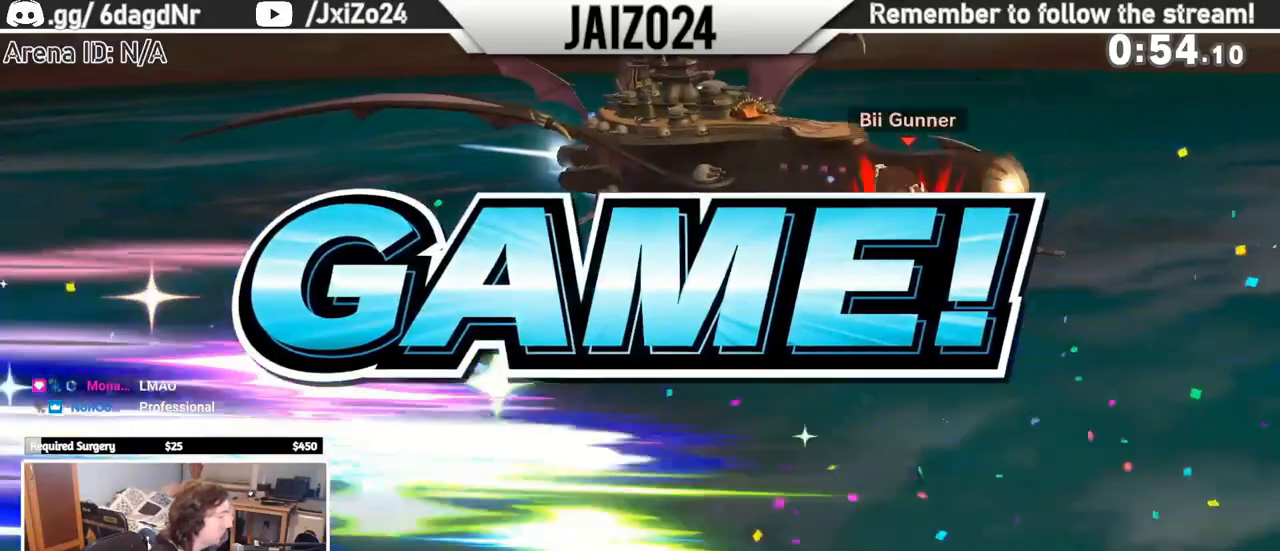
{"buttons": [], "left_stick": "center", "events": []}
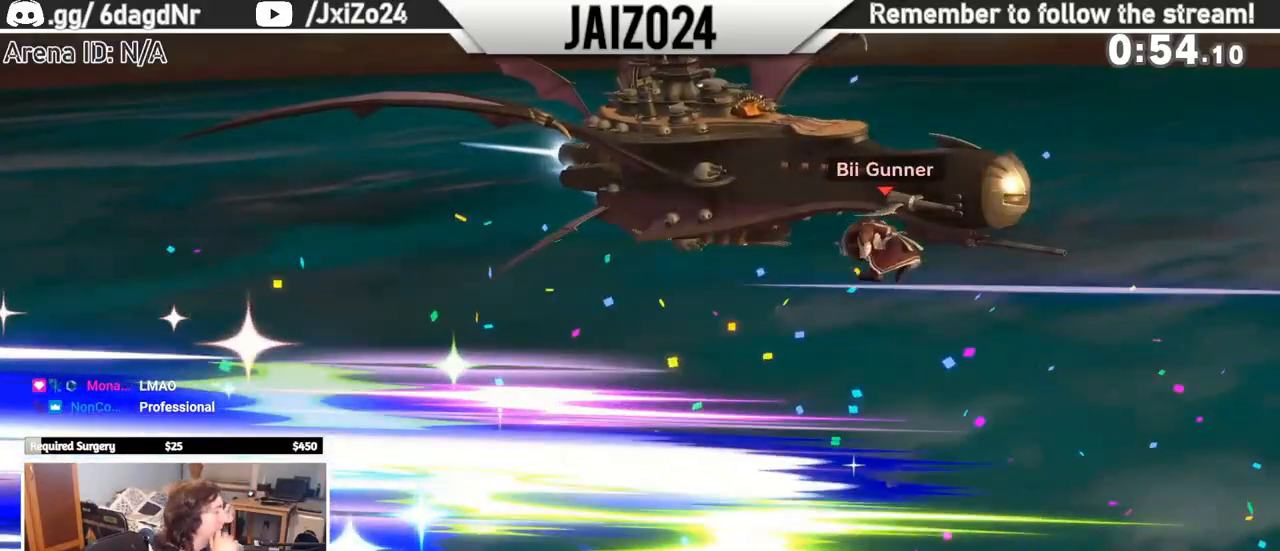
{"buttons": [], "left_stick": "center", "events": []}